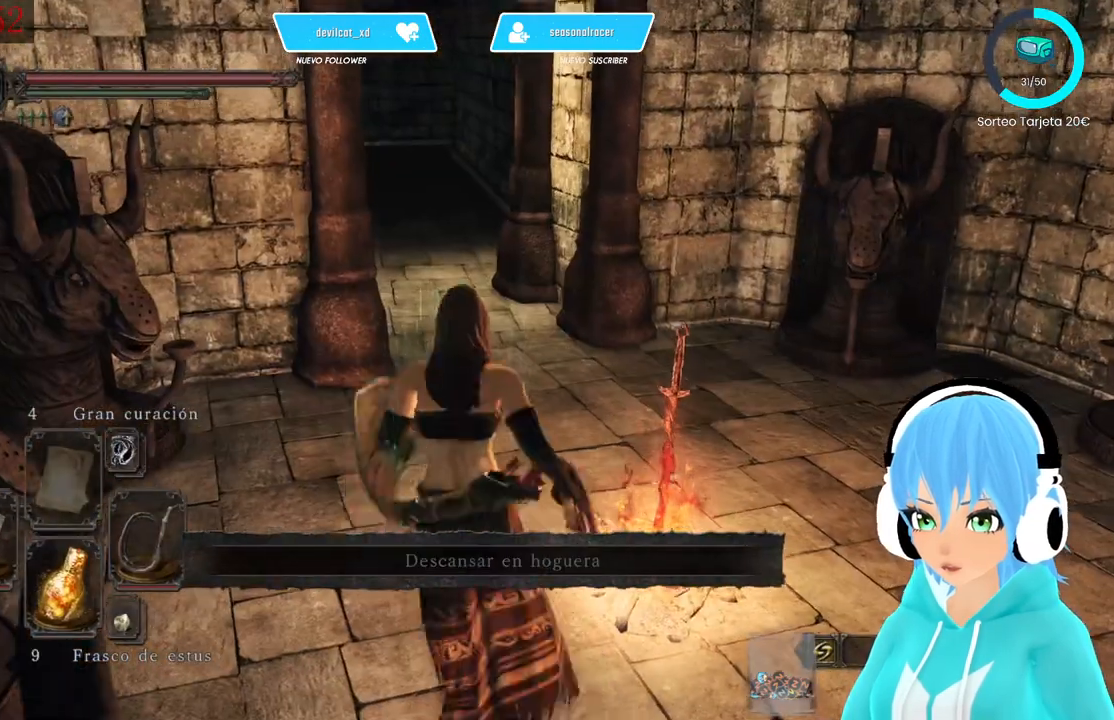
Gameplay with a controller (Xbox layout); each line is a JSON object with the inputs held at the frame after it. "events" lists button and stick changes between this image and that frame as [ms after this image, input, new state], when the widget could be followed in between.
{"buttons": [], "left_stick": "up", "right_stick": "center", "events": [[167, "R2", "up"]]}
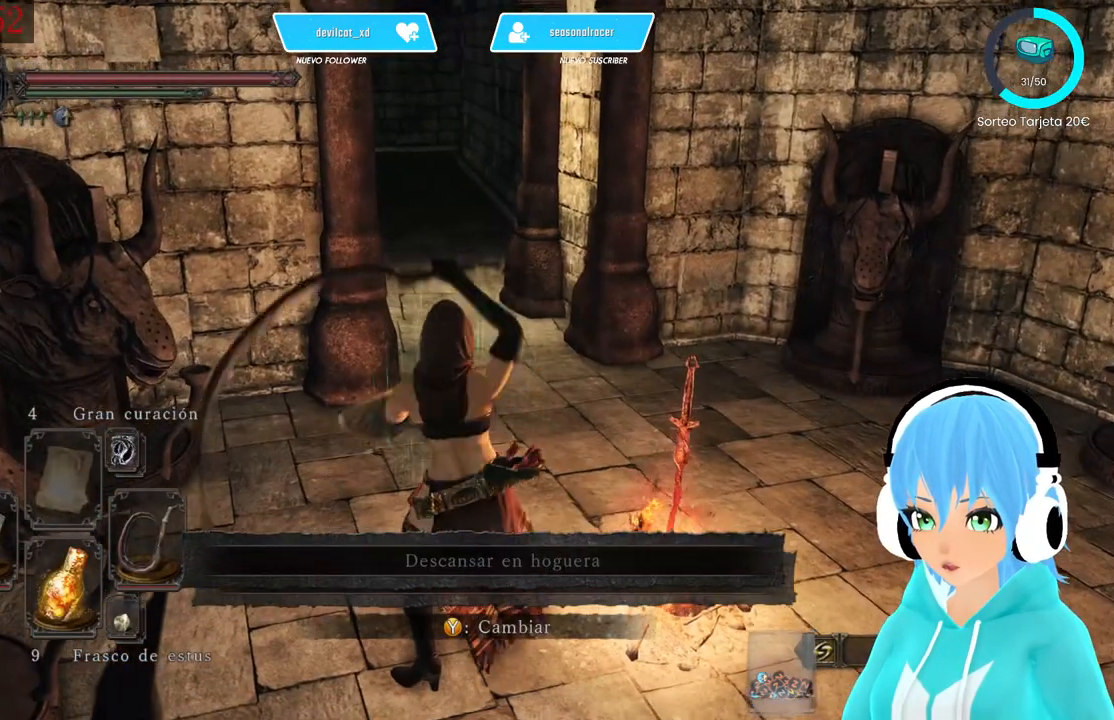
{"buttons": [], "left_stick": "center", "right_stick": "center", "events": [[417, "left_stick", "center"]]}
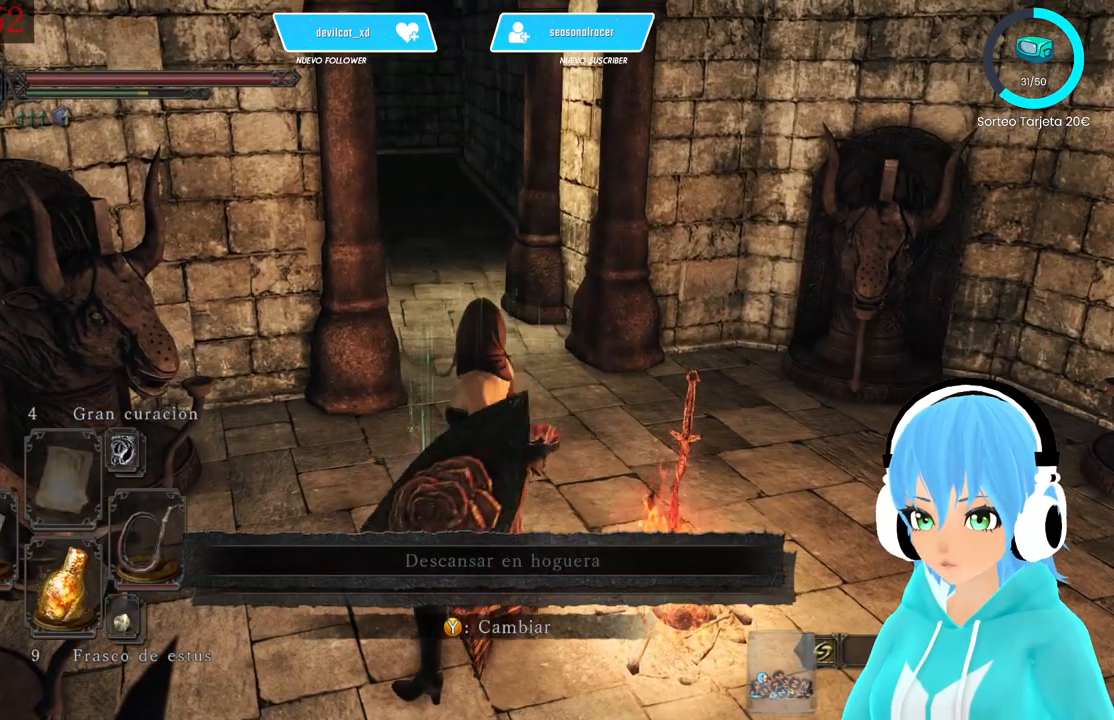
{"buttons": [], "left_stick": "center", "right_stick": "left", "events": [[333, "right_stick", "left"]]}
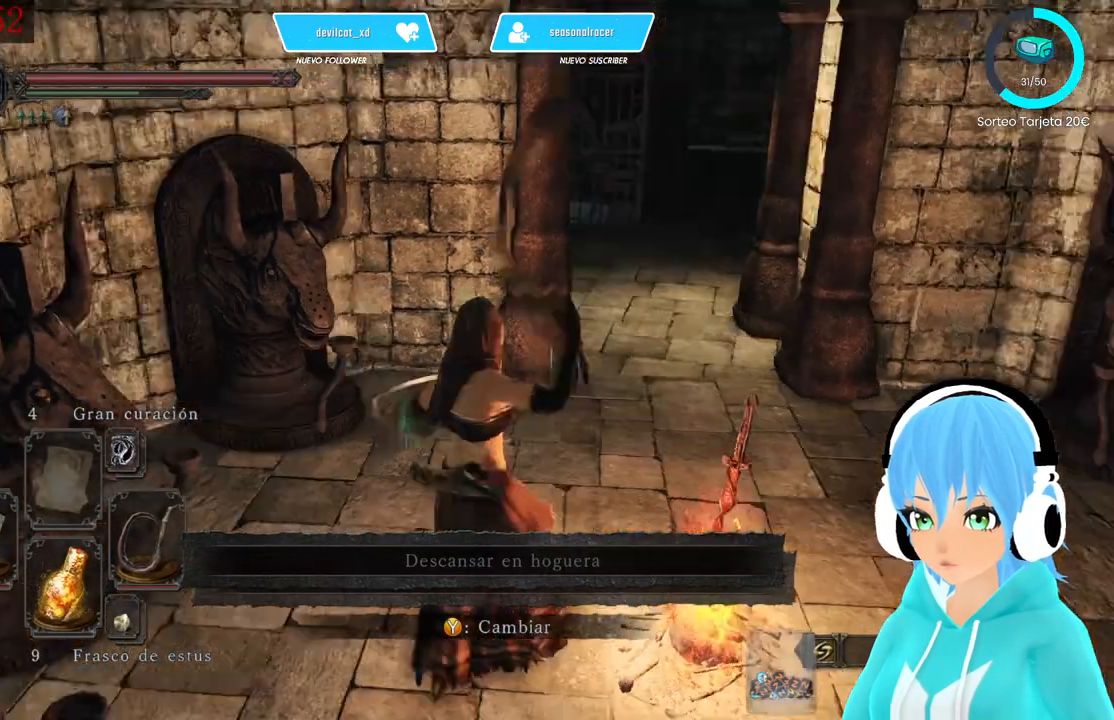
{"buttons": [], "left_stick": "center", "right_stick": "center", "events": [[83, "right_stick", "center"]]}
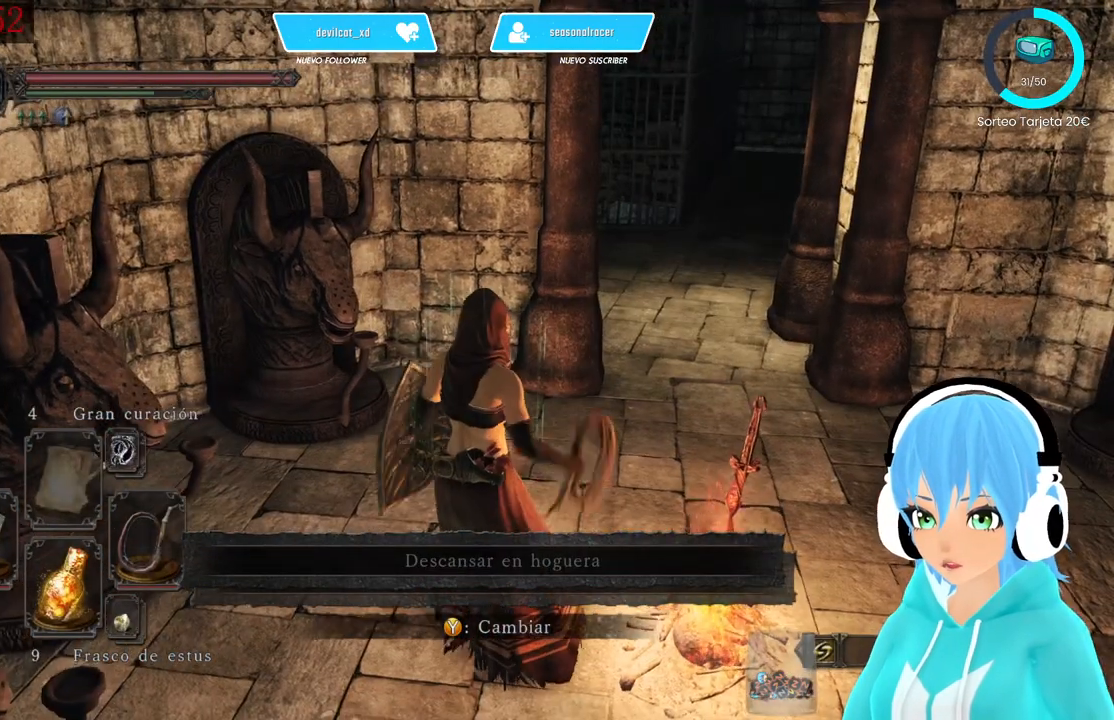
{"buttons": [], "left_stick": "center", "right_stick": "center", "events": []}
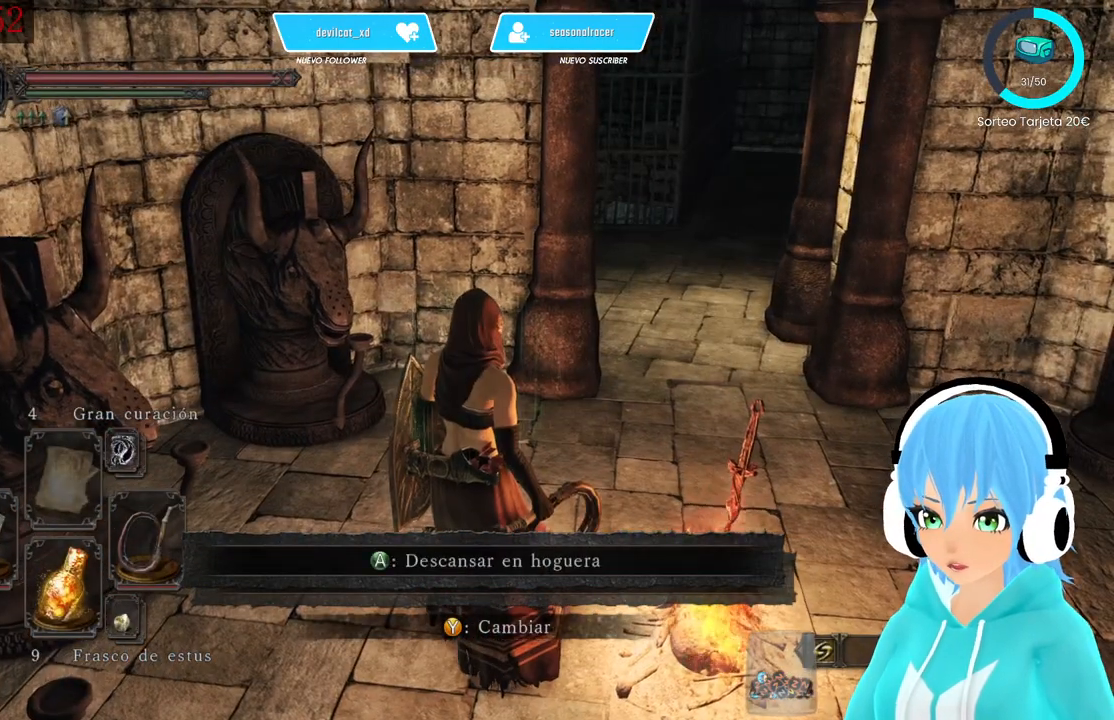
{"buttons": ["R1"], "left_stick": "center", "right_stick": "center", "events": [[83, "R1", "down"], [250, "R1", "up"], [333, "R1", "down"], [417, "R1", "up"], [500, "R1", "down"]]}
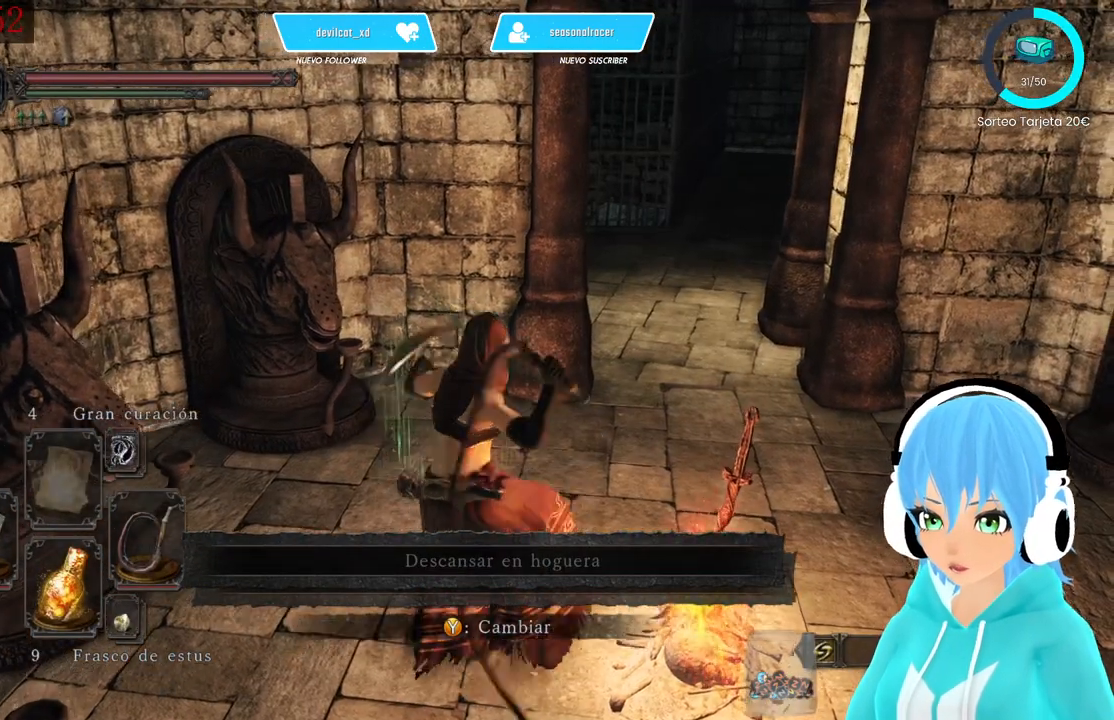
{"buttons": ["R1"], "left_stick": "center", "right_stick": "center", "events": [[83, "R1", "up"], [167, "R1", "down"], [250, "R1", "up"], [250, "right_stick", "right"], [333, "R1", "down"], [333, "right_stick", "center"], [417, "R1", "up"], [500, "R1", "down"]]}
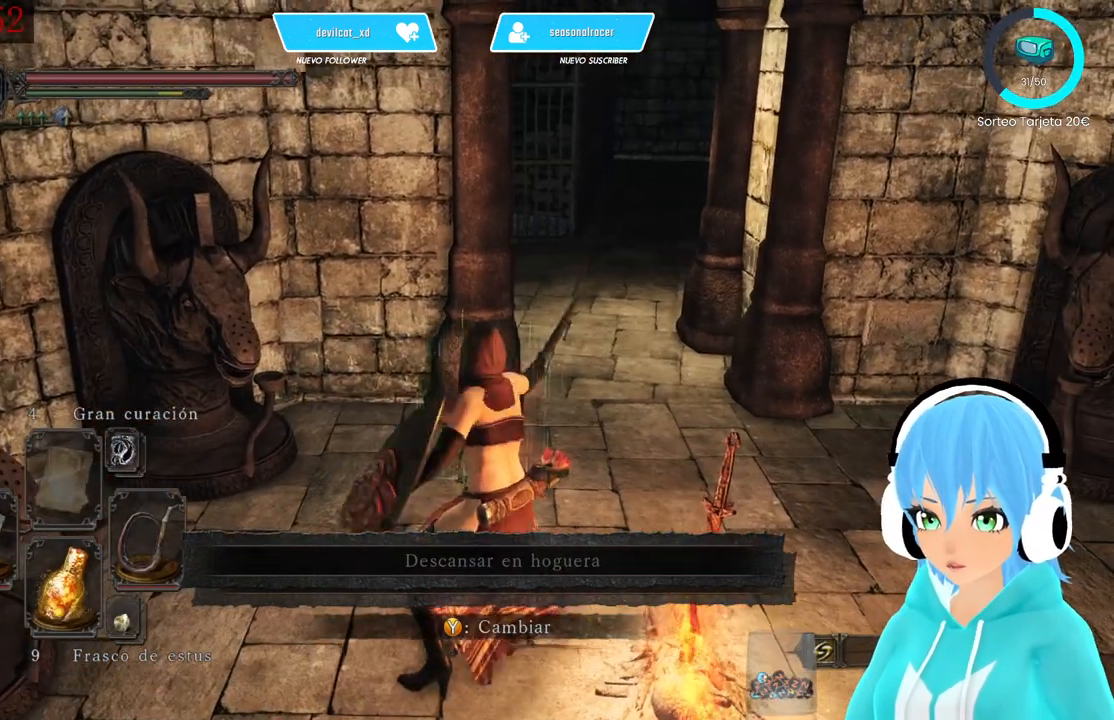
{"buttons": ["R1"], "left_stick": "center", "right_stick": "center", "events": [[83, "R1", "up"], [250, "R1", "down"], [333, "R1", "up"], [417, "R1", "down"]]}
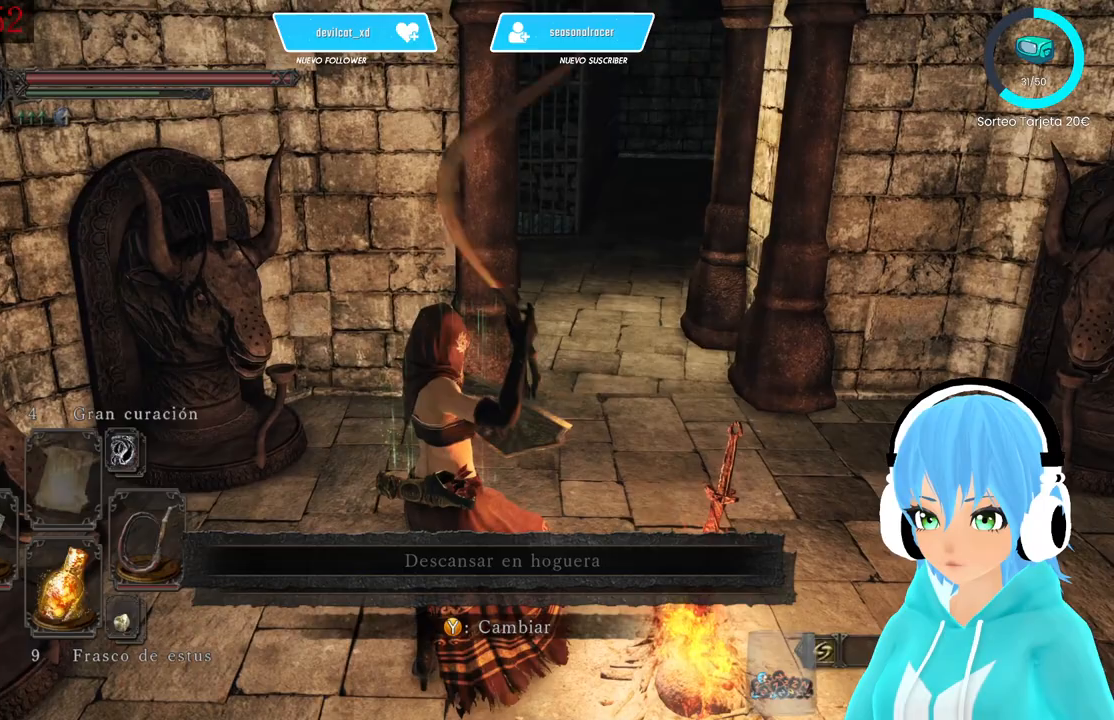
{"buttons": [], "left_stick": "center", "right_stick": "center", "events": [[83, "R1", "up"], [167, "R1", "down"], [250, "R1", "up"], [333, "R1", "down"], [500, "R1", "up"]]}
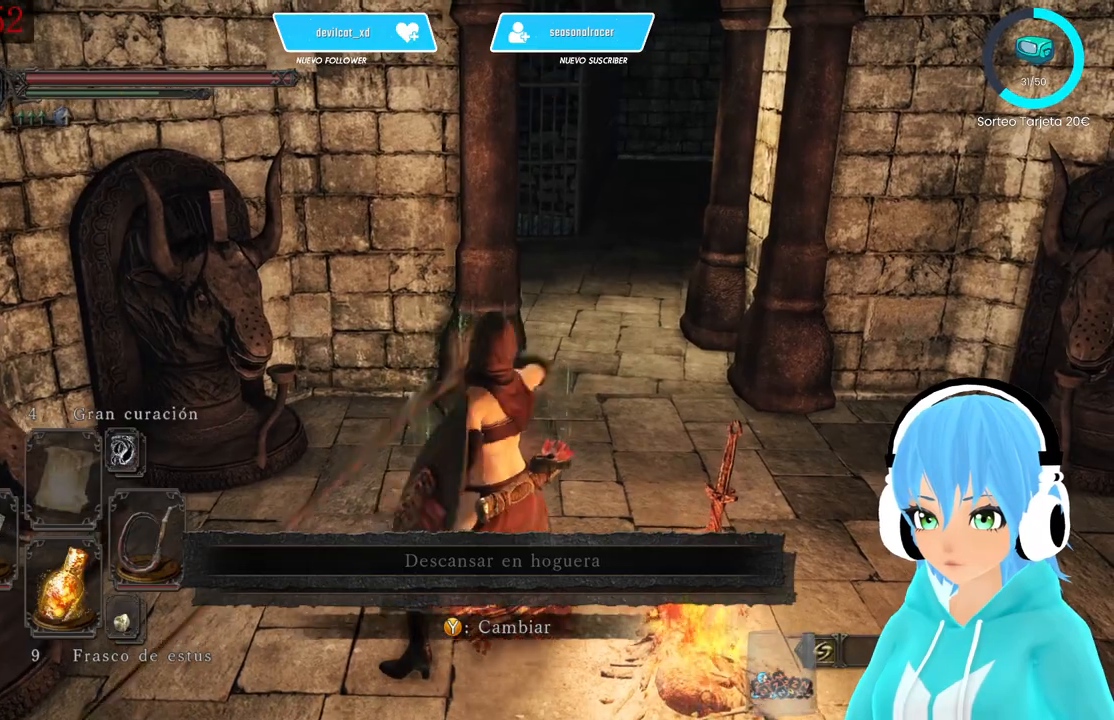
{"buttons": ["R1"], "left_stick": "center", "right_stick": "center", "events": [[167, "R1", "down"], [250, "R1", "up"], [333, "R1", "down"], [417, "R1", "up"], [500, "R1", "down"]]}
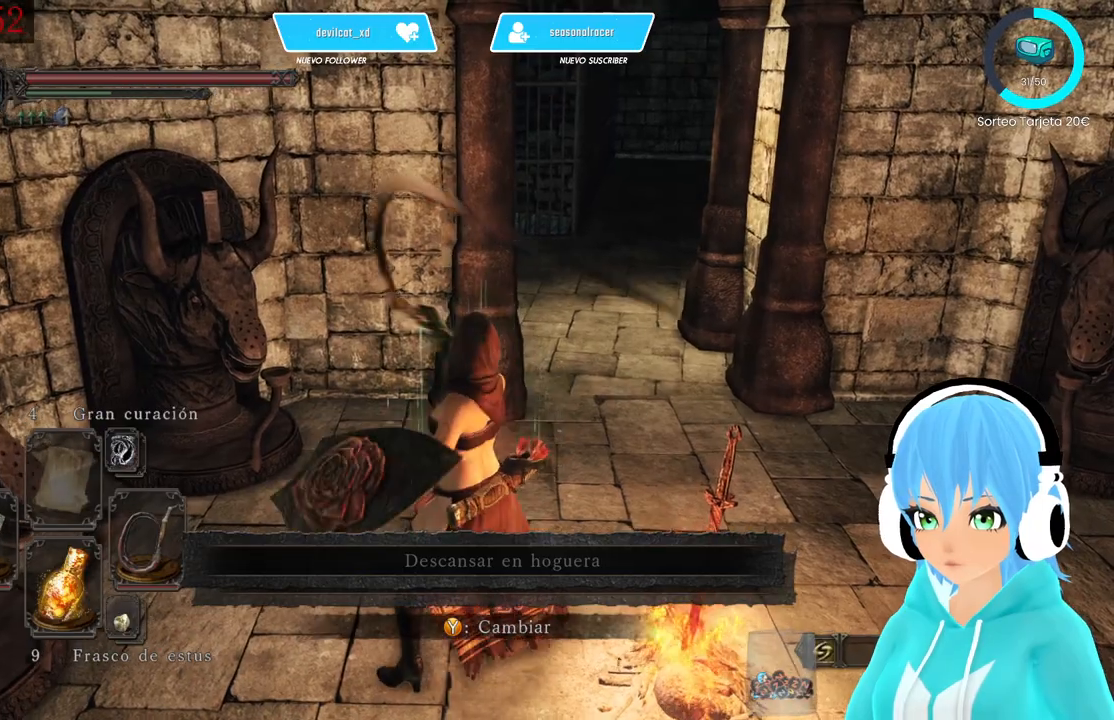
{"buttons": [], "left_stick": "center", "right_stick": "center", "events": [[83, "R1", "up"], [167, "R1", "down"], [333, "R1", "up"], [417, "R1", "down"], [500, "R1", "up"]]}
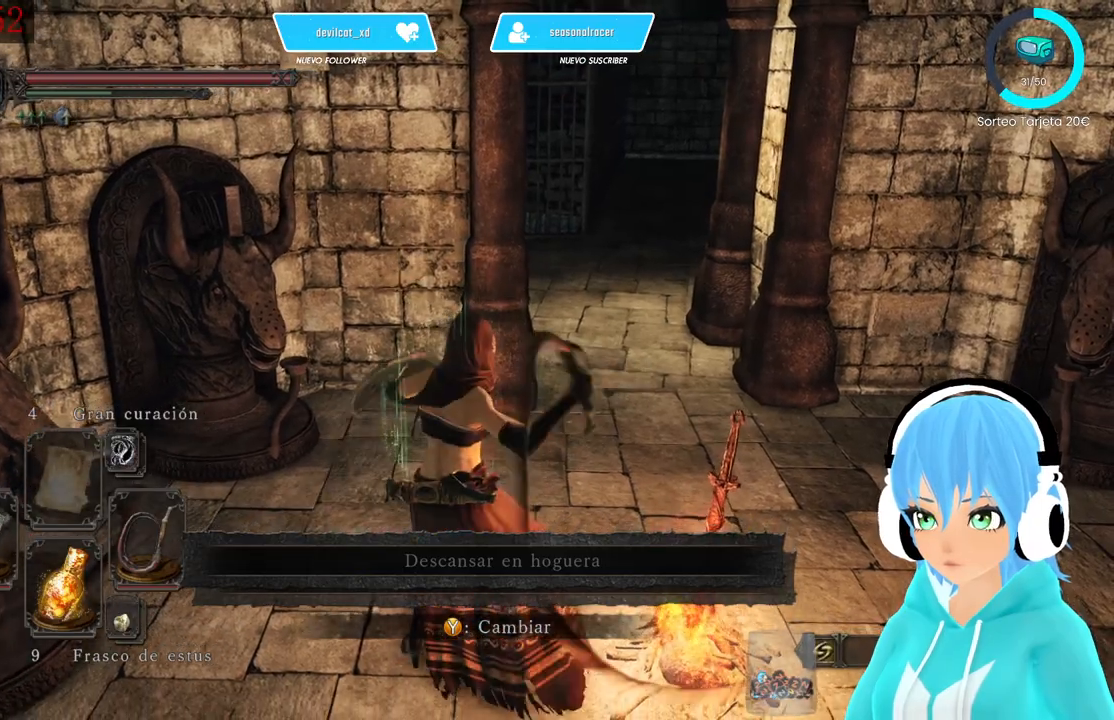
{"buttons": [], "left_stick": "center", "right_stick": "center", "events": [[83, "right_stick", "left"], [333, "right_stick", "center"]]}
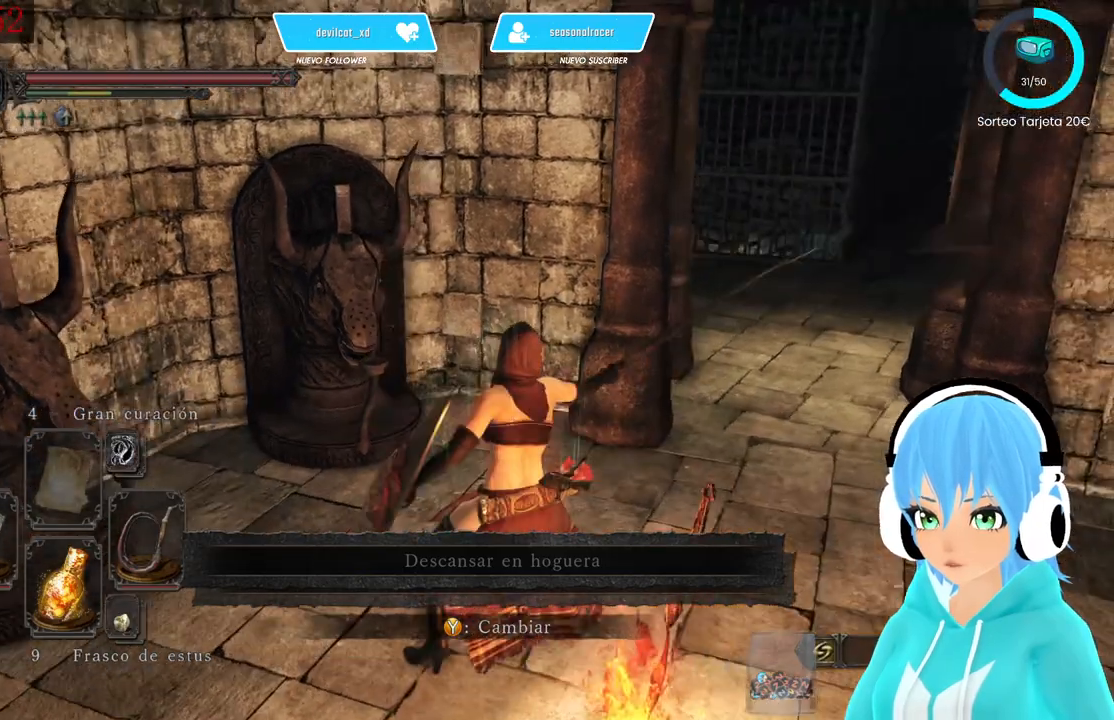
{"buttons": [], "left_stick": "center", "right_stick": "center", "events": []}
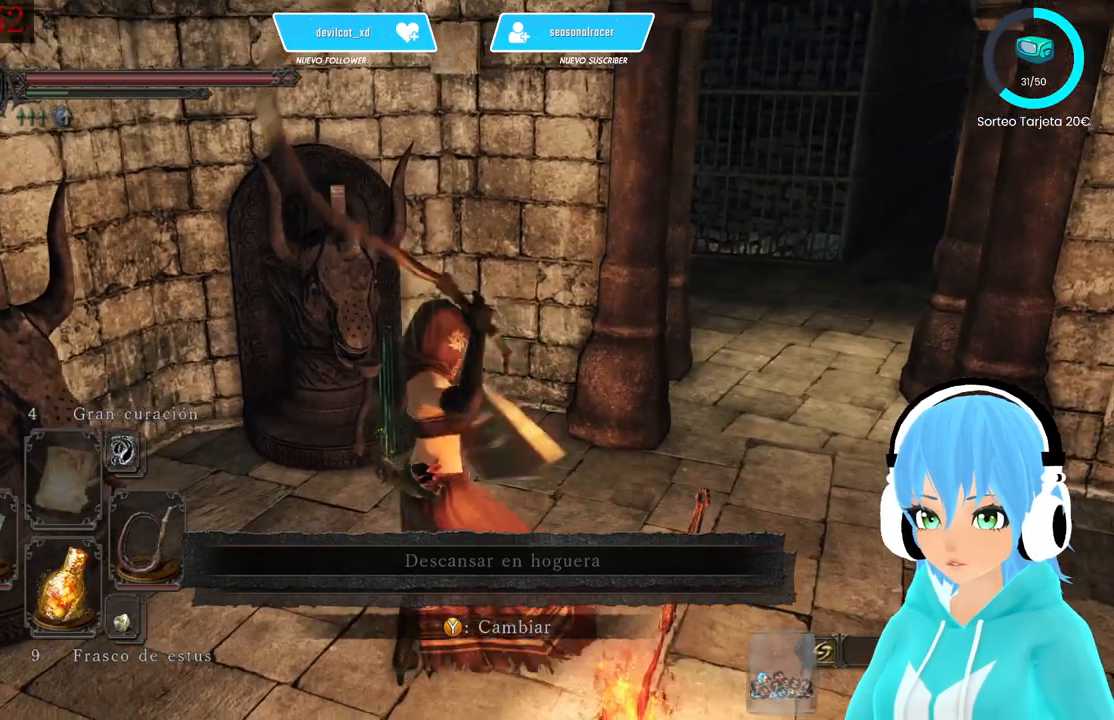
{"buttons": [], "left_stick": "center", "right_stick": "center", "events": [[167, "right_stick", "right"], [500, "right_stick", "center"]]}
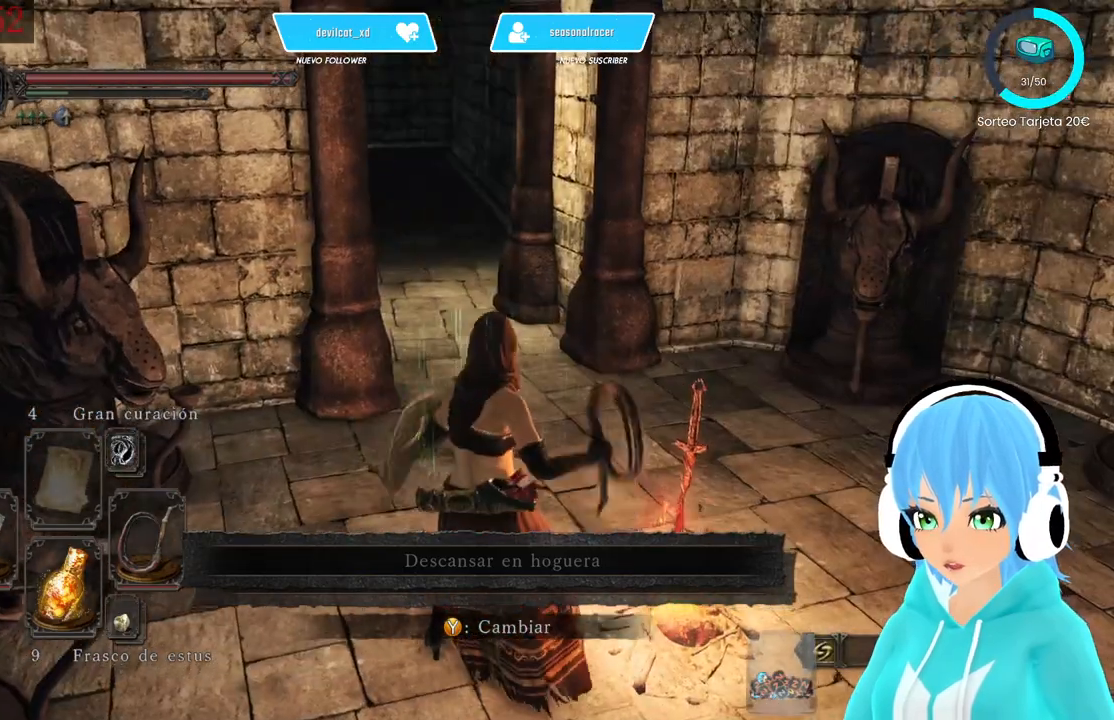
{"buttons": [], "left_stick": "down-right", "right_stick": "center", "events": [[167, "left_stick", "down"], [500, "left_stick", "down-right"]]}
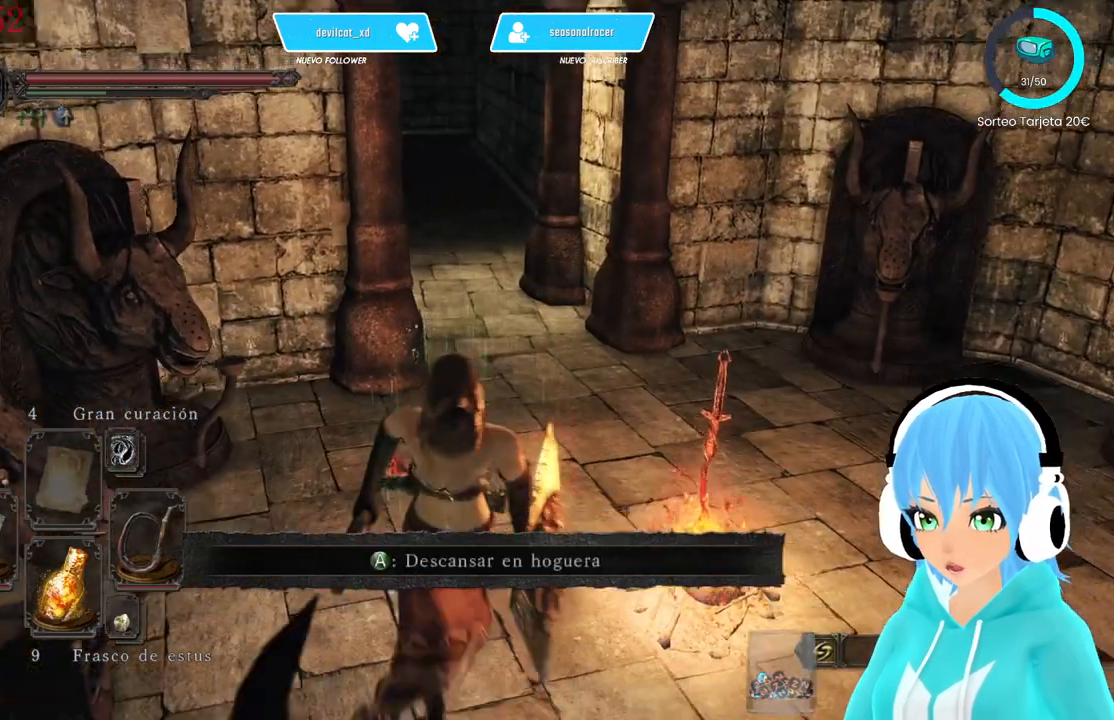
{"buttons": [], "left_stick": "center", "right_stick": "center", "events": [[333, "left_stick", "center"]]}
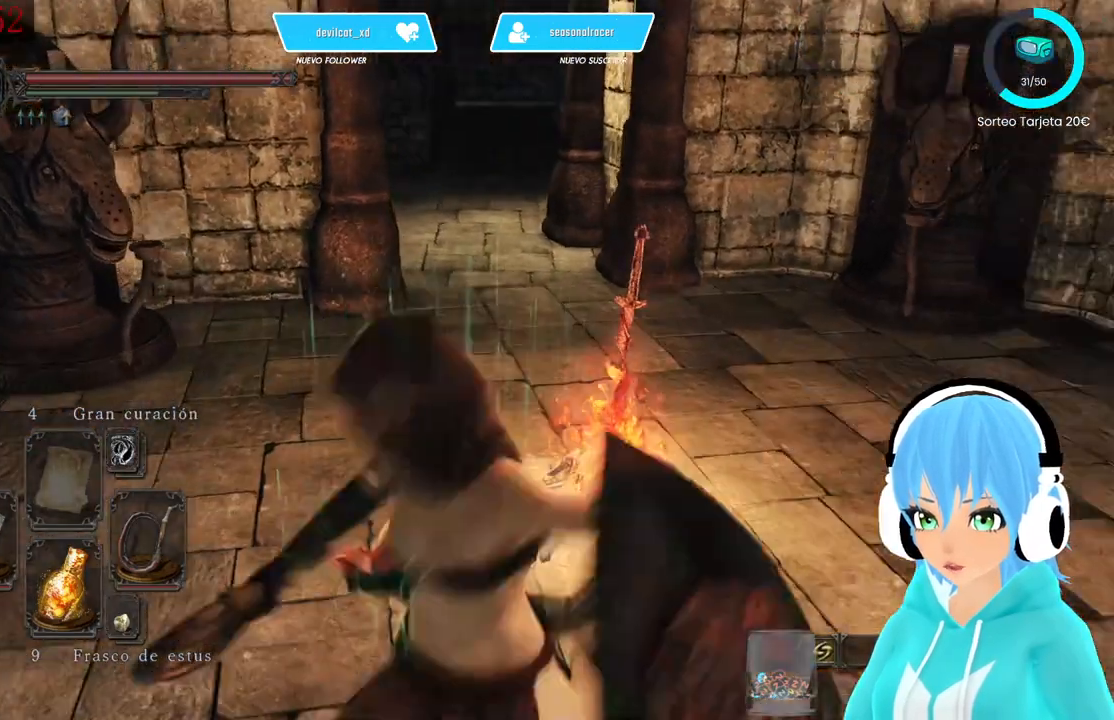
{"buttons": [], "left_stick": "up", "right_stick": "center", "events": [[167, "right_stick", "right"], [250, "left_stick", "up-right"], [333, "right_stick", "center"], [417, "left_stick", "up"]]}
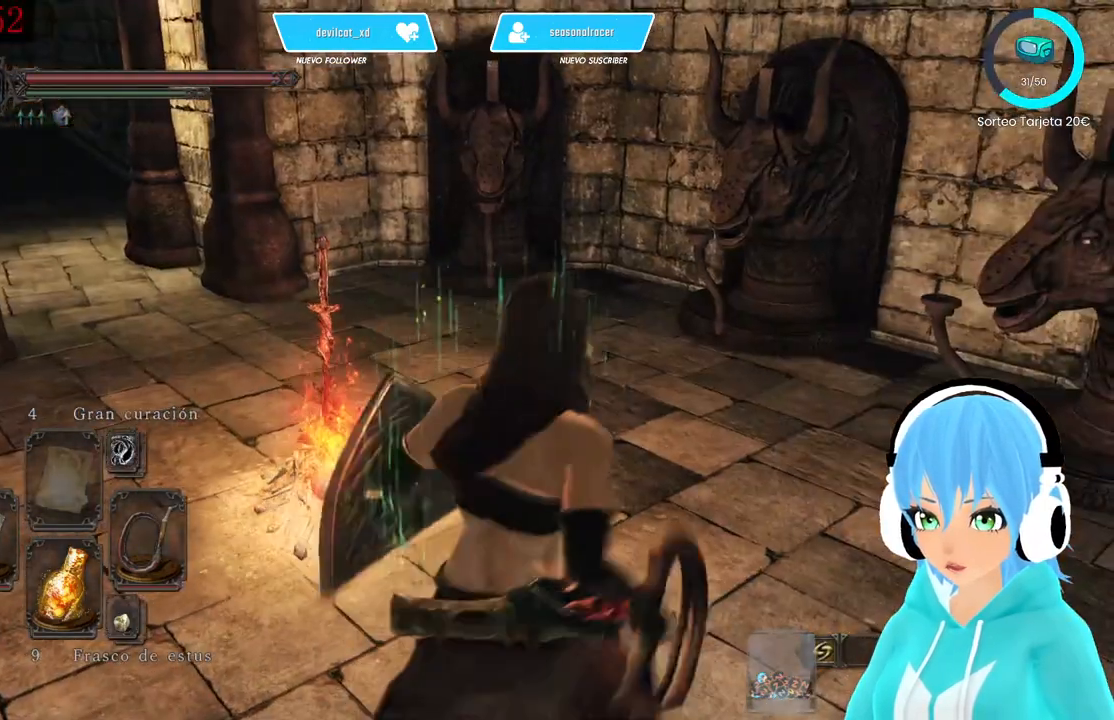
{"buttons": [], "left_stick": "up", "right_stick": "down-left", "events": [[250, "R1", "down"], [417, "R1", "up"], [500, "right_stick", "down-left"]]}
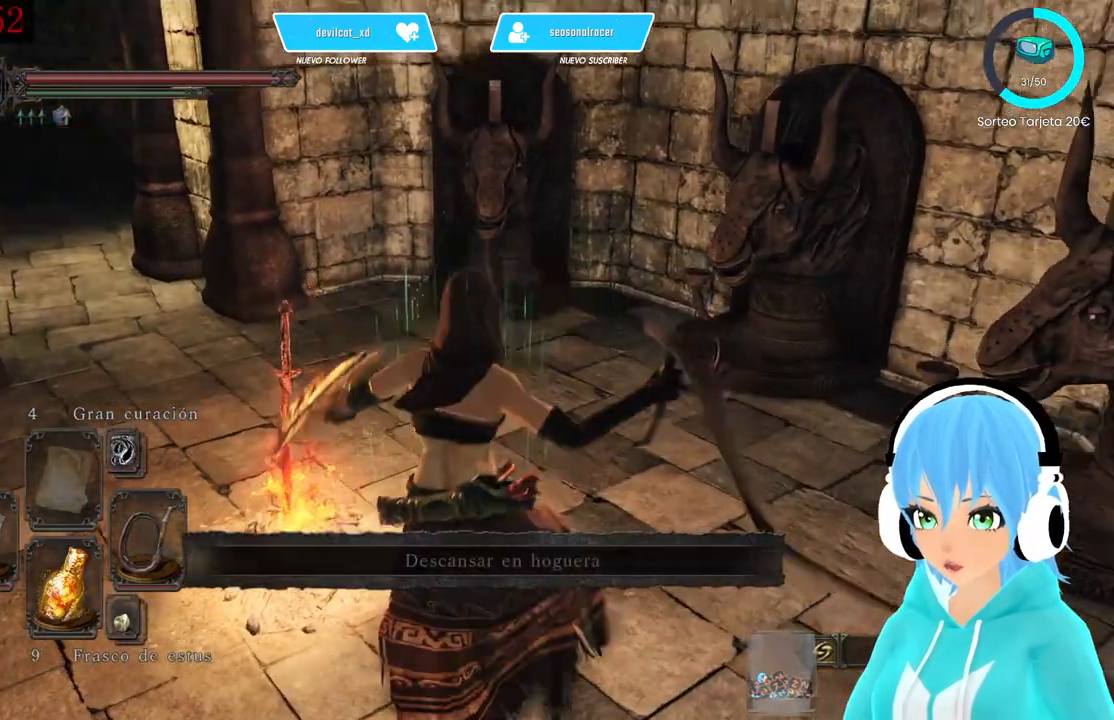
{"buttons": [], "left_stick": "center", "right_stick": "center", "events": [[83, "right_stick", "center"], [167, "left_stick", "center"]]}
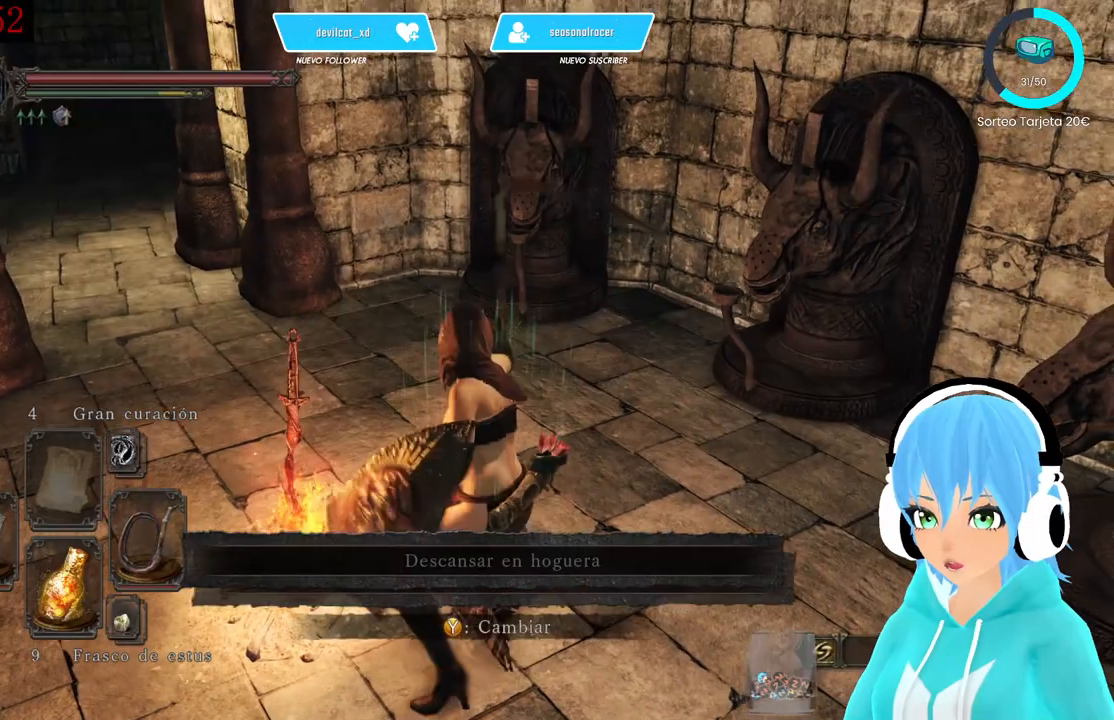
{"buttons": ["R1"], "left_stick": "center", "right_stick": "center", "events": [[500, "R1", "down"]]}
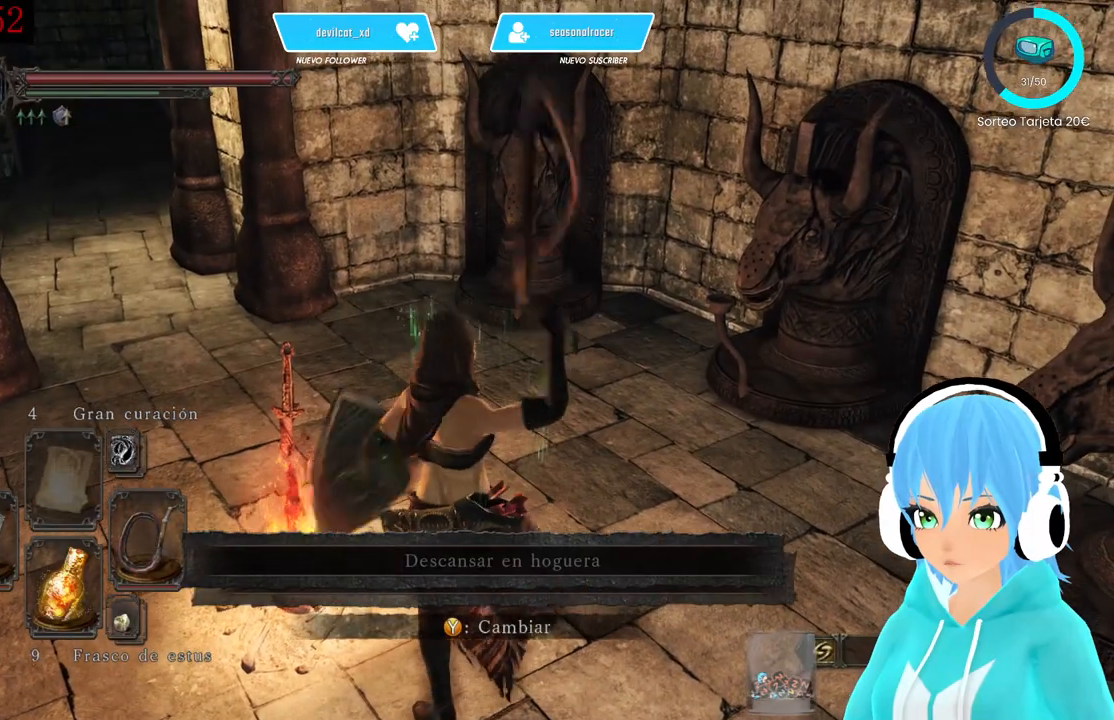
{"buttons": [], "left_stick": "center", "right_stick": "center", "events": [[83, "R1", "up"]]}
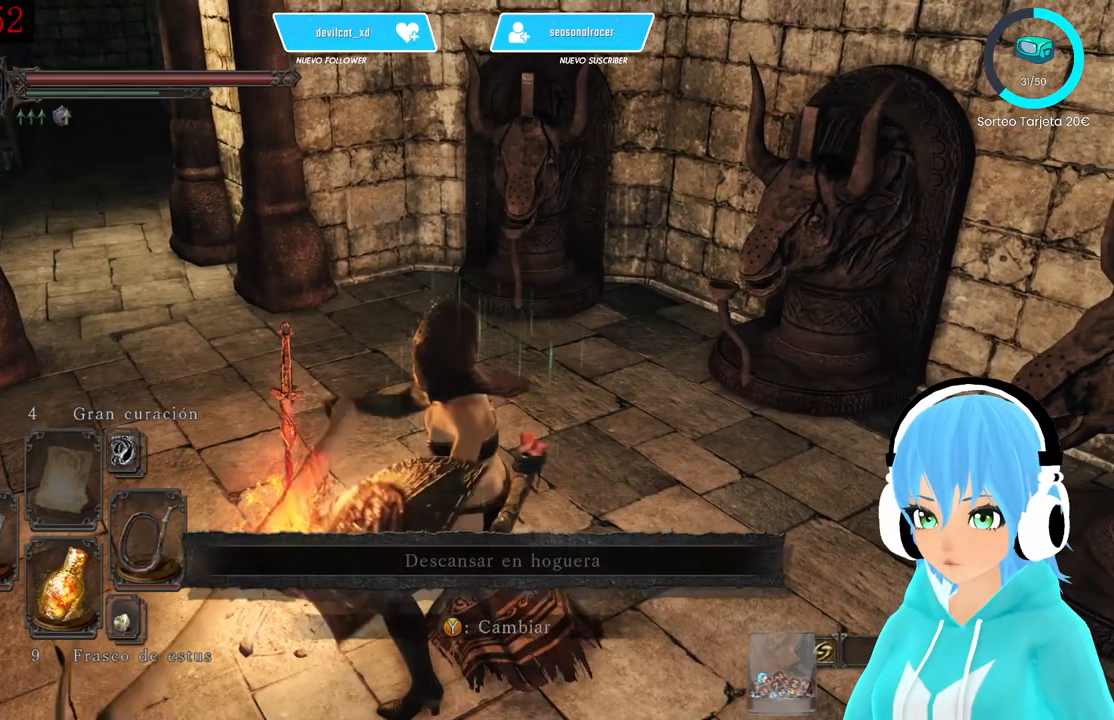
{"buttons": [], "left_stick": "center", "right_stick": "center", "events": []}
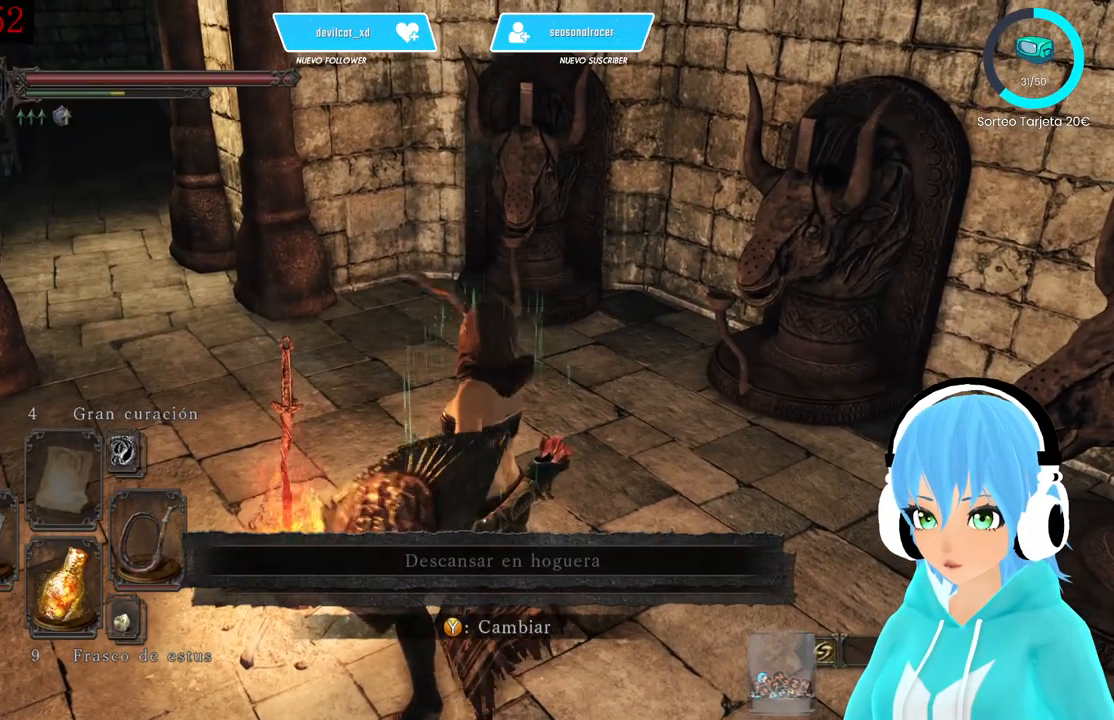
{"buttons": [], "left_stick": "center", "right_stick": "center", "events": []}
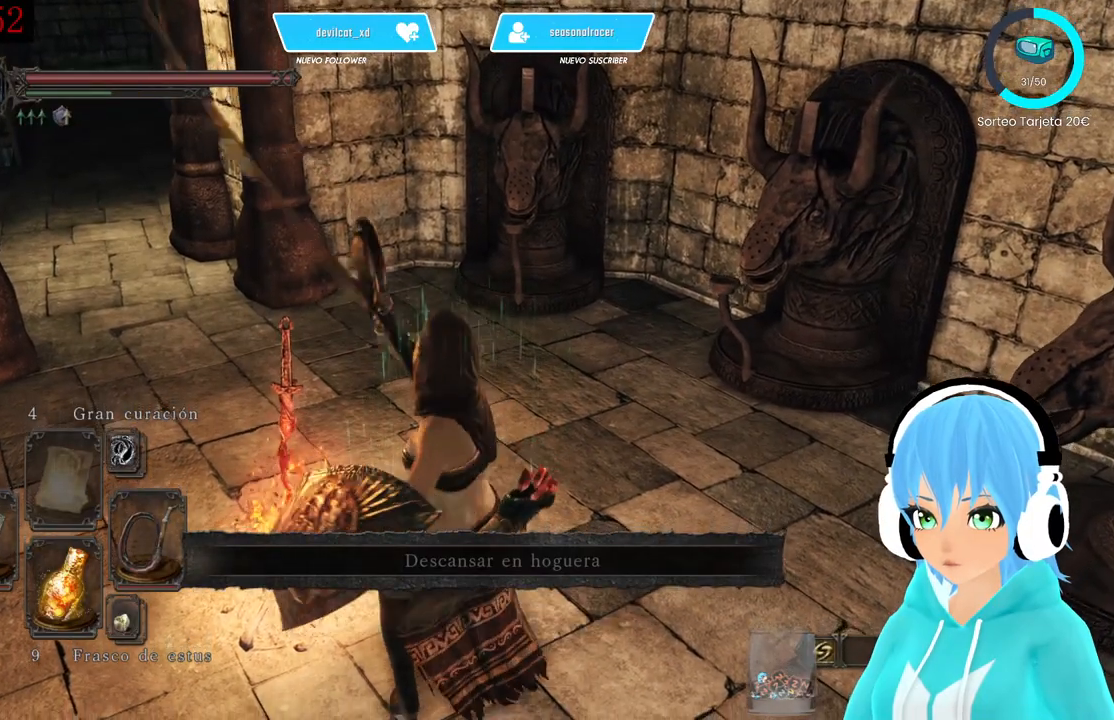
{"buttons": [], "left_stick": "center", "right_stick": "center", "events": [[83, "right_stick", "left"], [250, "right_stick", "center"]]}
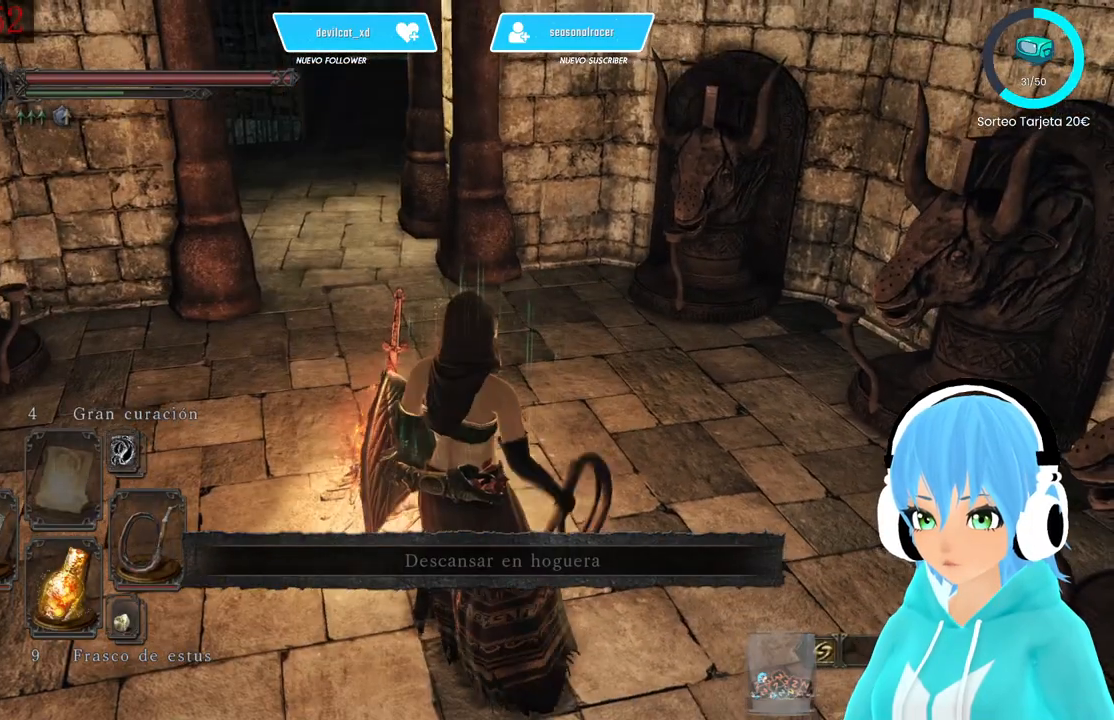
{"buttons": [], "left_stick": "center", "right_stick": "center", "events": []}
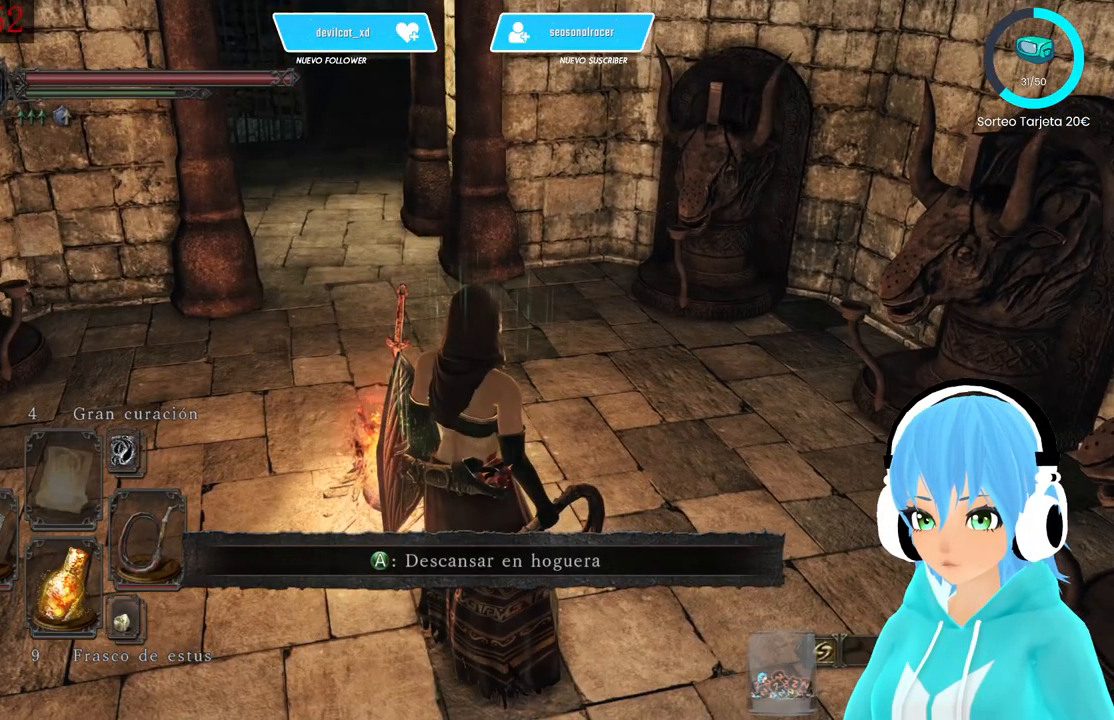
{"buttons": [], "left_stick": "center", "right_stick": "up-left", "events": [[83, "R2", "down"], [167, "R2", "up"], [500, "right_stick", "up-left"]]}
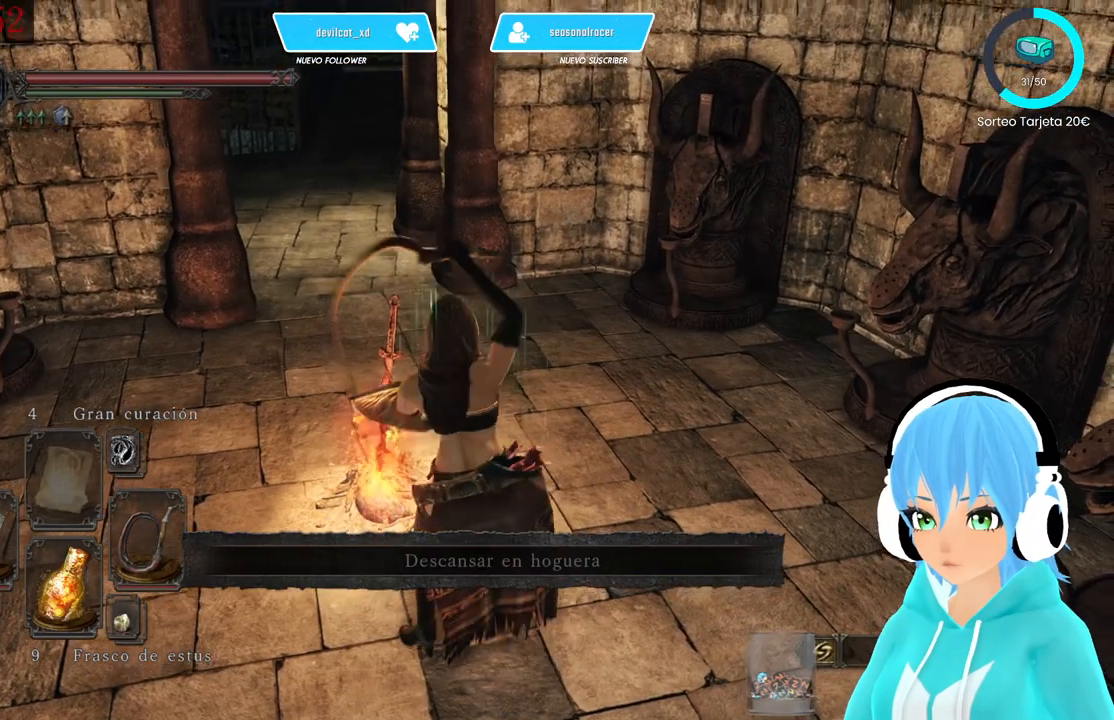
{"buttons": [], "left_stick": "center", "right_stick": "center", "events": [[167, "right_stick", "center"]]}